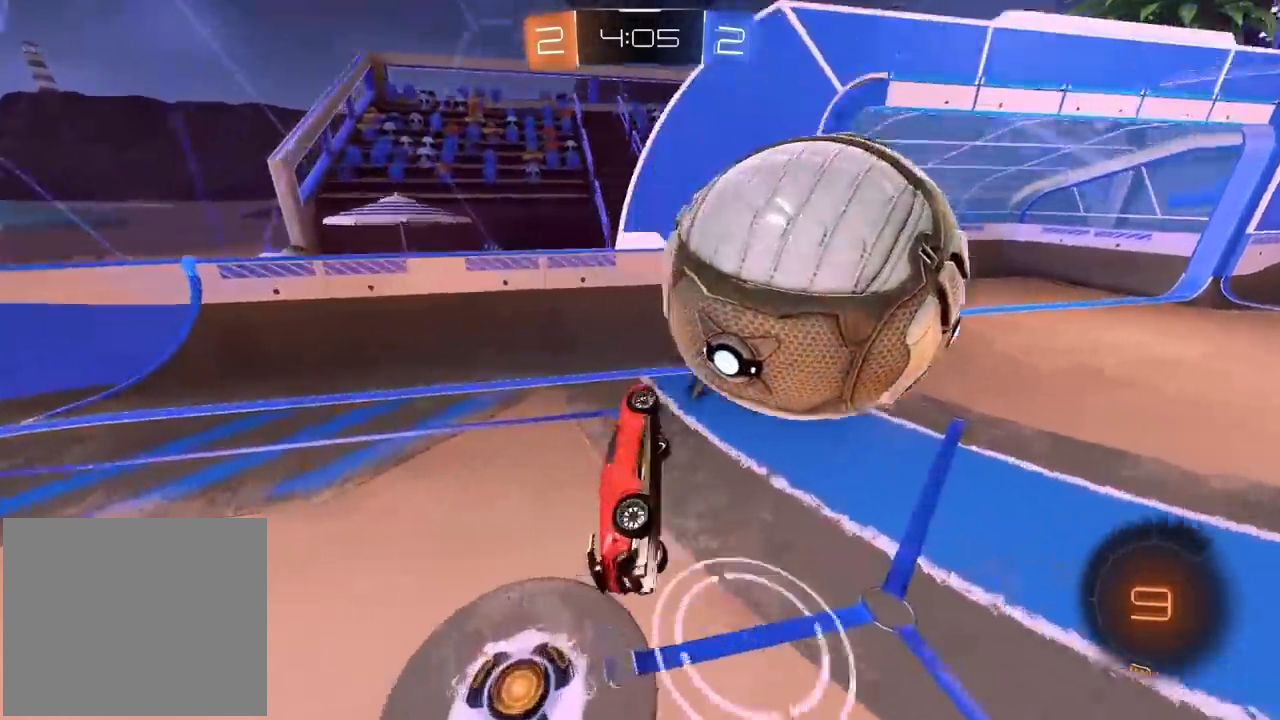
Gameplay with a controller (PlayStation layout); each line is a JSON object with the inputs held at the frame after it. "events" lists button and stick changes between this image and that frame as [ms after this image, input, new state], when the widget could be followed in between.
{"buttons": [], "left_stick": "right", "right_stick": "center"}
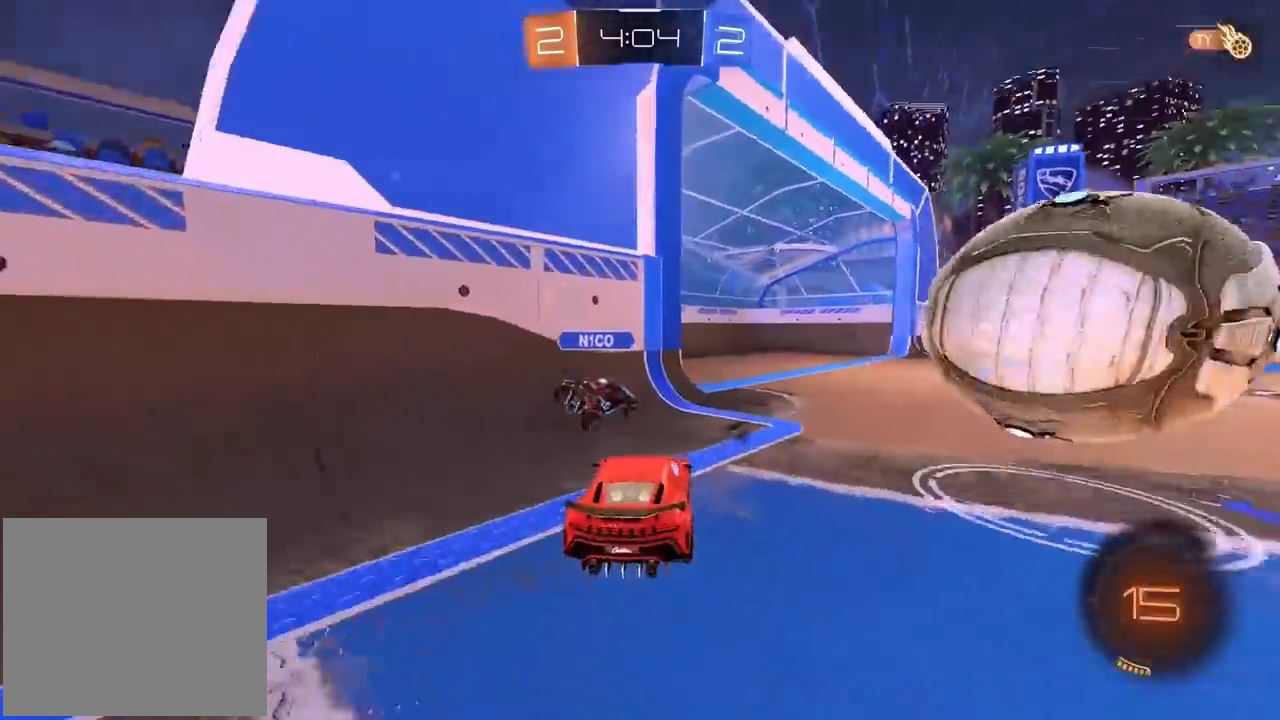
{"buttons": ["R2"], "left_stick": "right", "right_stick": "center", "events": [[67, "R1", "down"], [83, "R2", "down"], [150, "left_stick", "left"], [233, "left_stick", "right"], [467, "R1", "up"]]}
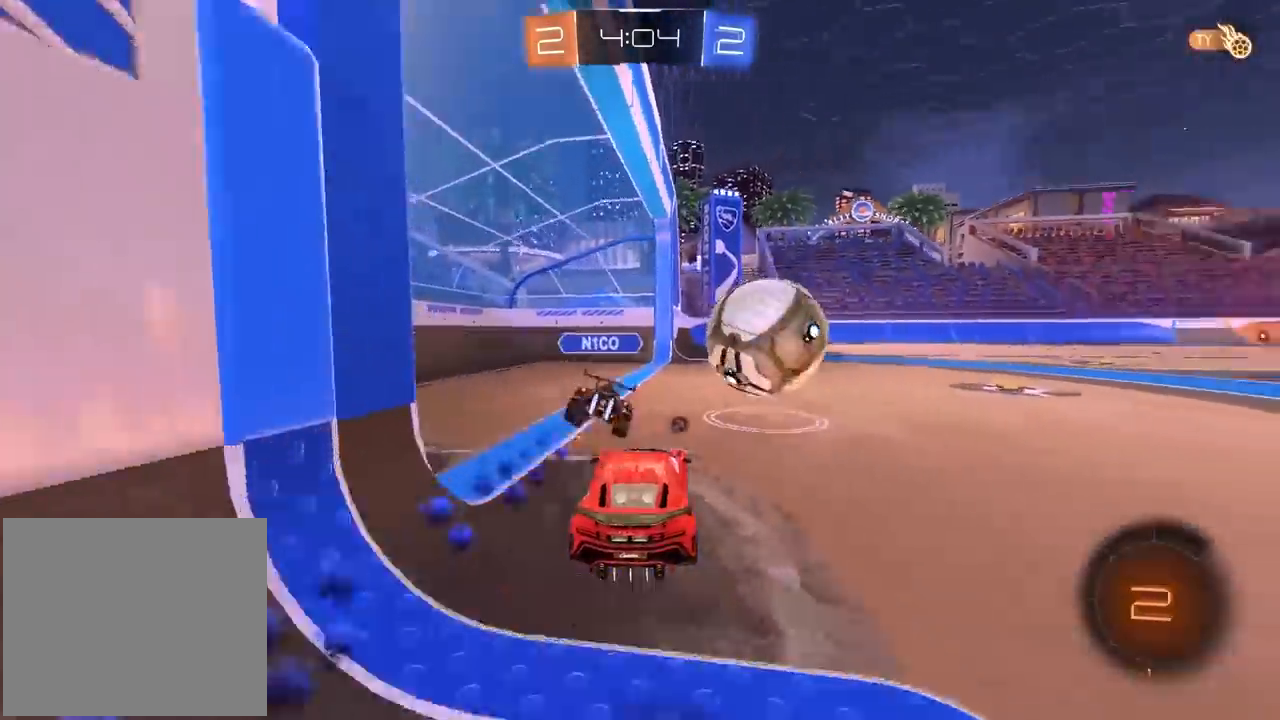
{"buttons": ["R1", "R2"], "left_stick": "left", "right_stick": "center", "events": [[350, "left_stick", "center"], [383, "TRIANGLE", "down"], [483, "R1", "down"], [483, "TRIANGLE", "up"], [500, "left_stick", "left"]]}
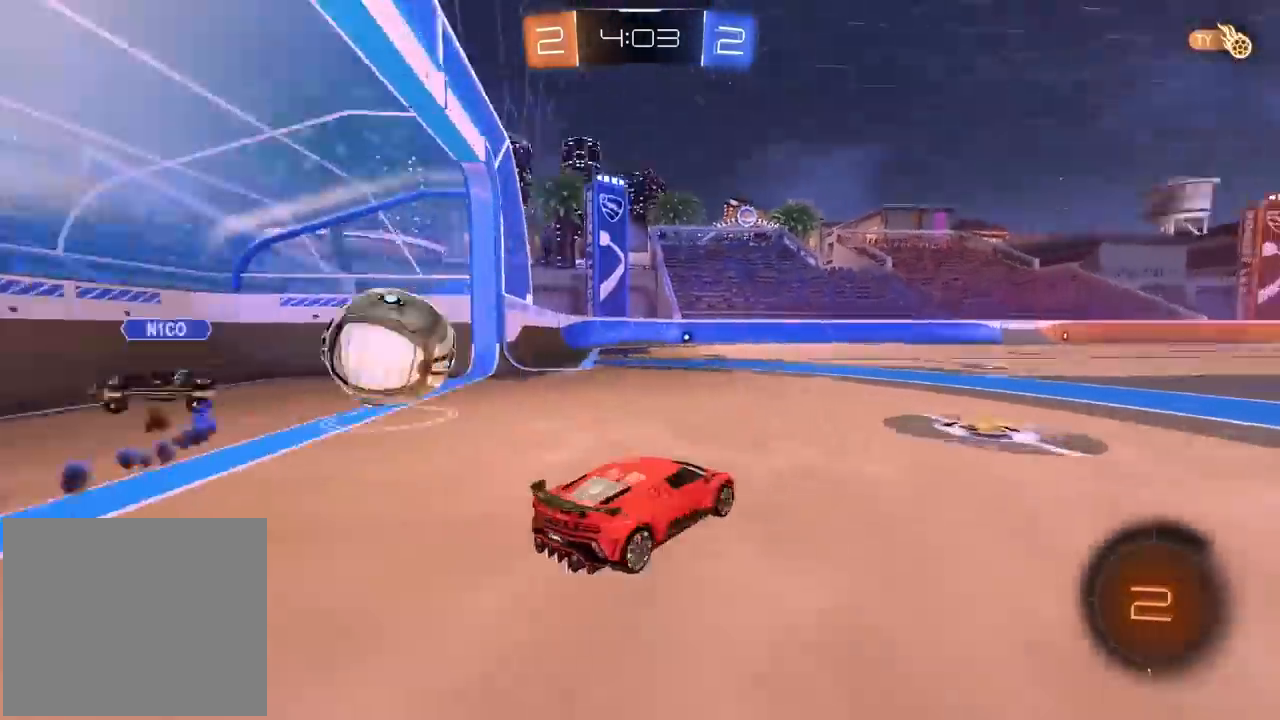
{"buttons": ["R1", "R2"], "left_stick": "center", "right_stick": "center", "events": [[283, "left_stick", "center"]]}
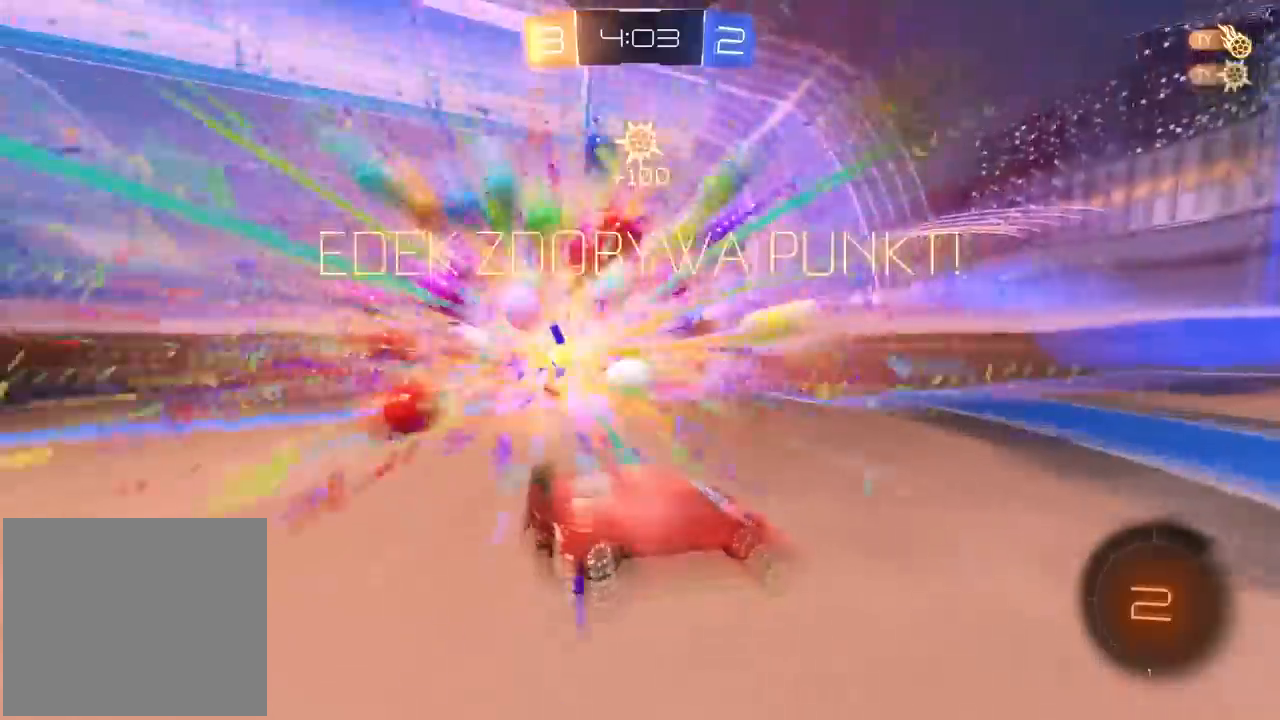
{"buttons": ["R1", "R2"], "left_stick": "center", "right_stick": "center", "events": [[300, "R1", "up"], [300, "TRIANGLE", "down"], [417, "TRIANGLE", "up"], [433, "R1", "down"]]}
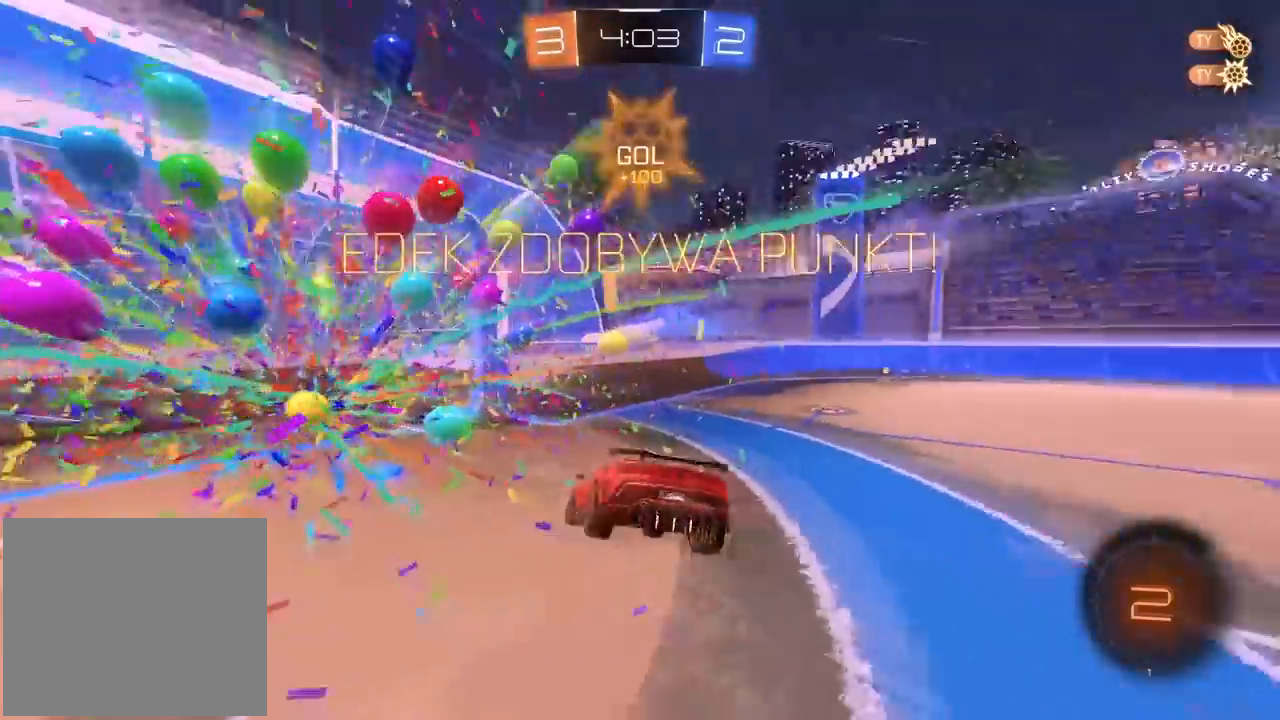
{"buttons": [], "left_stick": "center", "right_stick": "center", "events": [[33, "left_stick", "left"], [217, "R1", "up"], [233, "R2", "up"], [283, "left_stick", "center"]]}
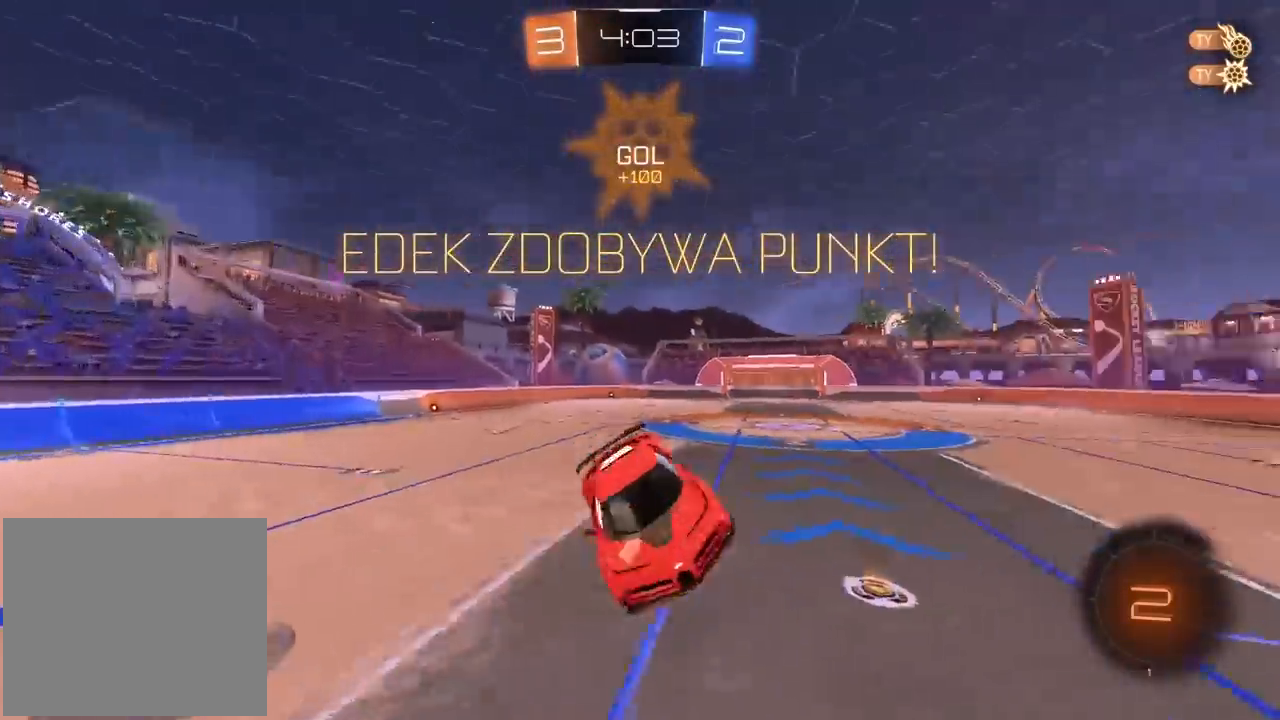
{"buttons": [], "left_stick": "center", "right_stick": "center", "events": []}
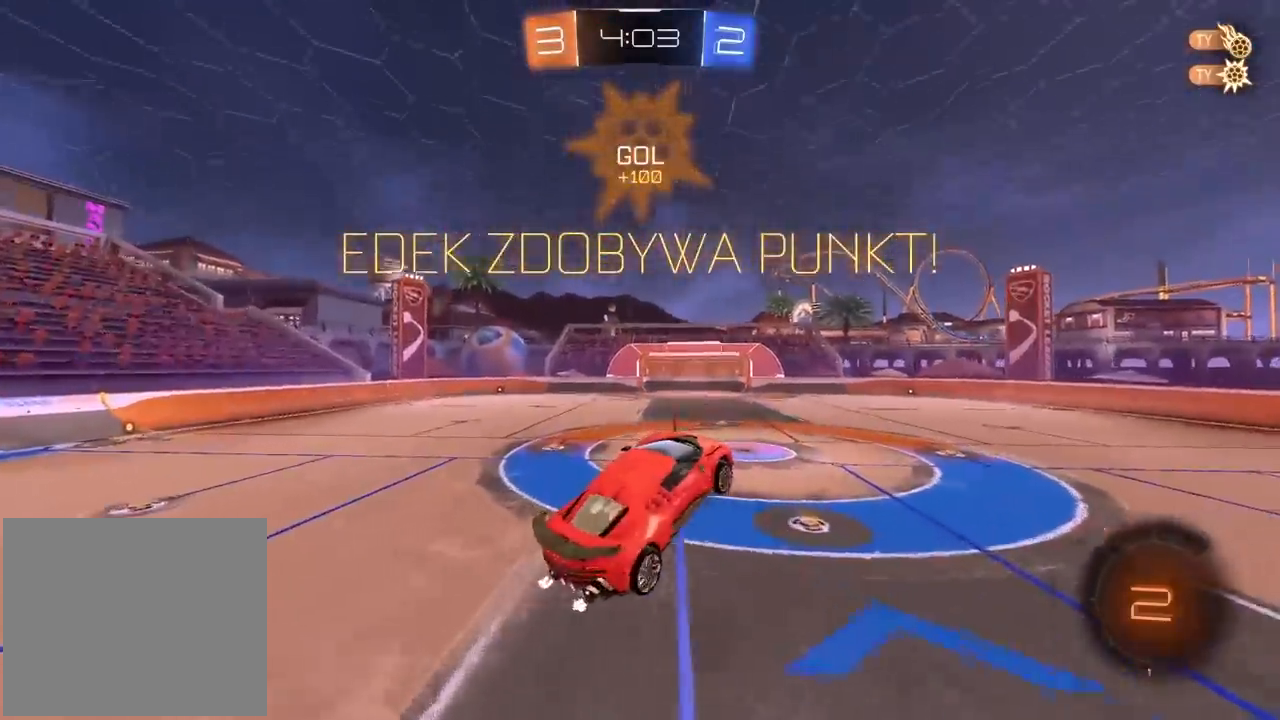
{"buttons": ["R1", "R2"], "left_stick": "center", "right_stick": "center", "events": [[150, "left_stick", "left"], [267, "left_stick", "center"], [450, "R2", "down"], [500, "R1", "down"]]}
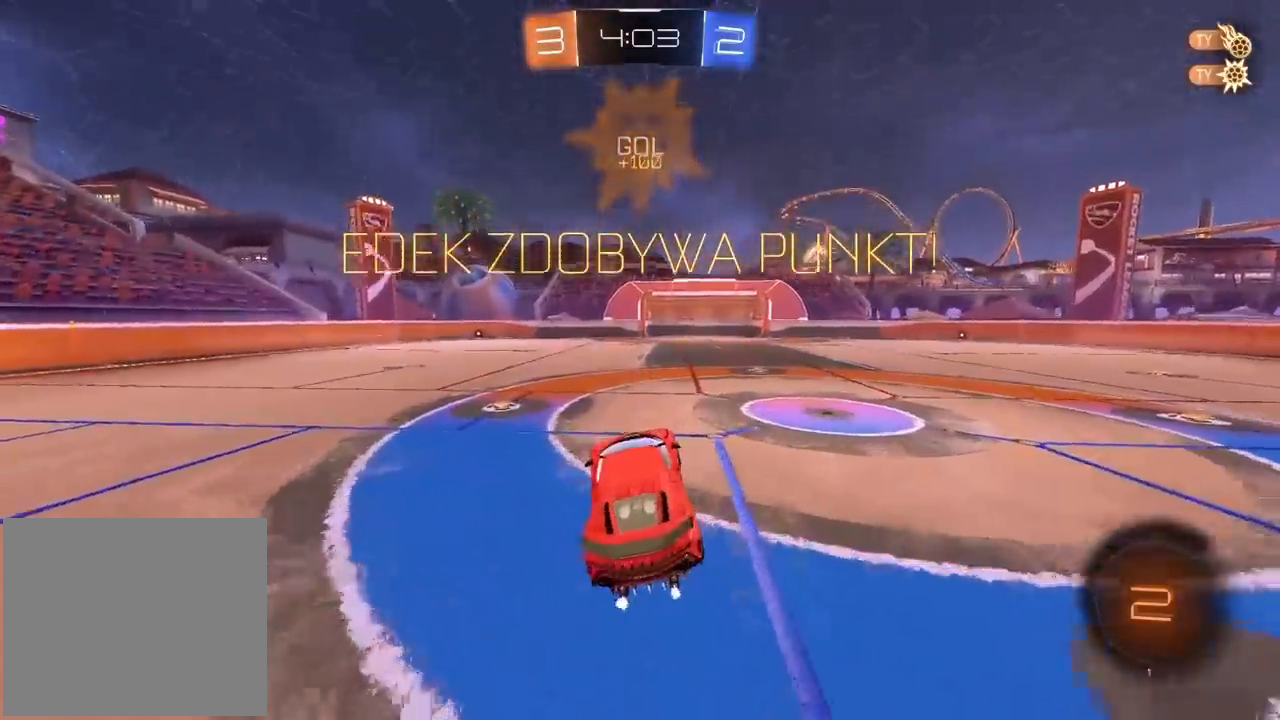
{"buttons": ["L2", "R1", "R2"], "left_stick": "up", "right_stick": "center", "events": [[17, "left_stick", "left"], [50, "R1", "up"], [183, "R1", "down"], [367, "left_stick", "up"], [383, "CROSS", "down"], [417, "L2", "down"], [467, "CROSS", "up"]]}
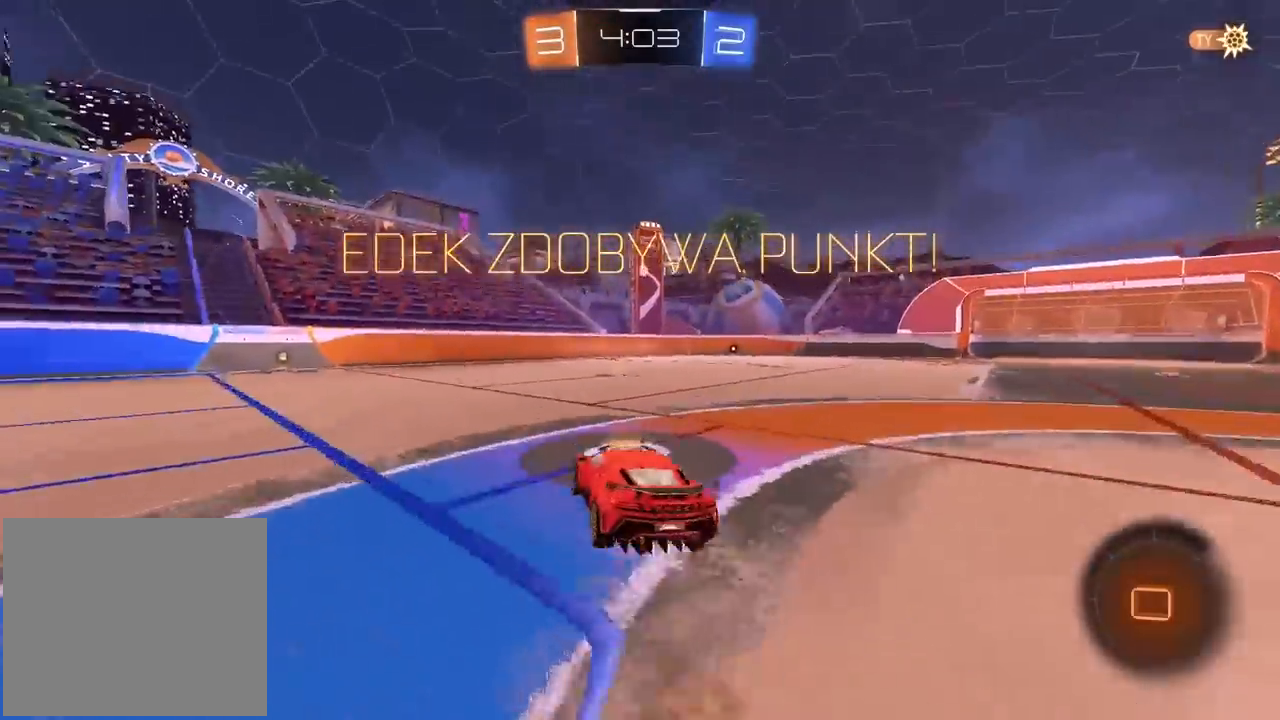
{"buttons": ["L1", "L2", "R2"], "left_stick": "center", "right_stick": "center"}
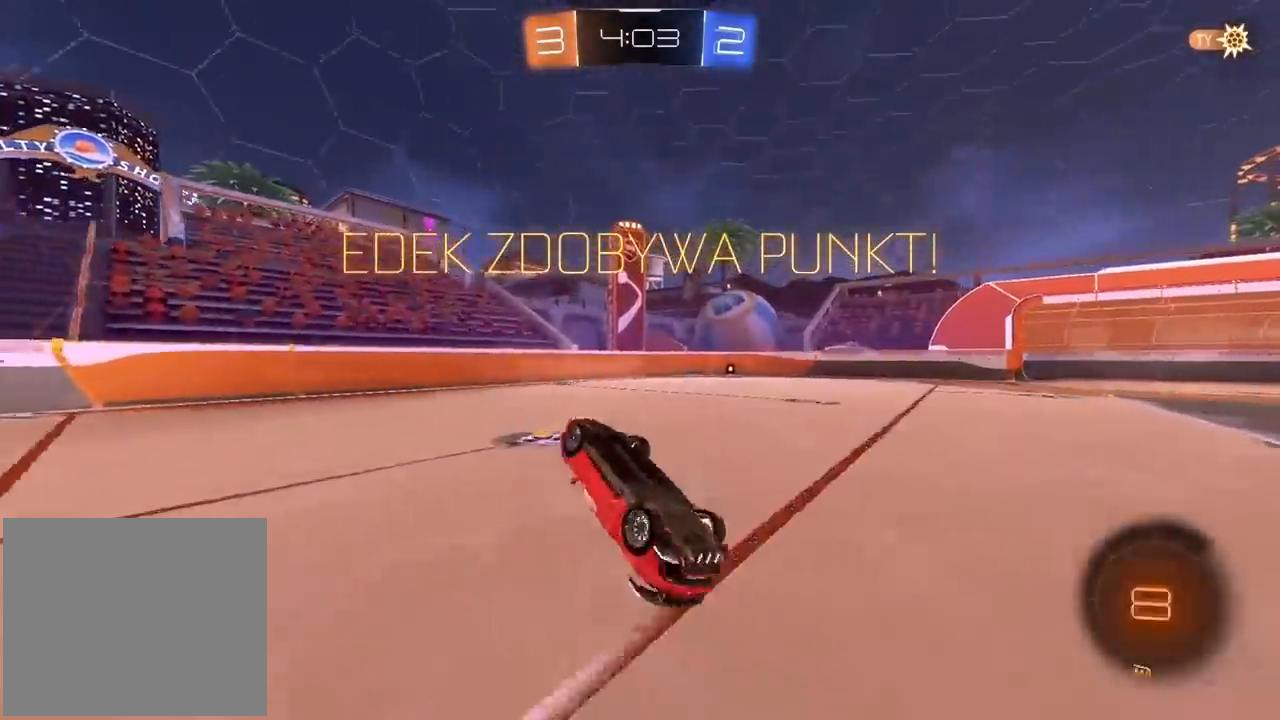
{"buttons": ["R2"], "left_stick": "center", "right_stick": "center", "events": [[33, "L1", "up"], [67, "L2", "up"], [150, "CROSS", "down"], [283, "CROSS", "up"], [350, "CROSS", "down"], [450, "CROSS", "up"]]}
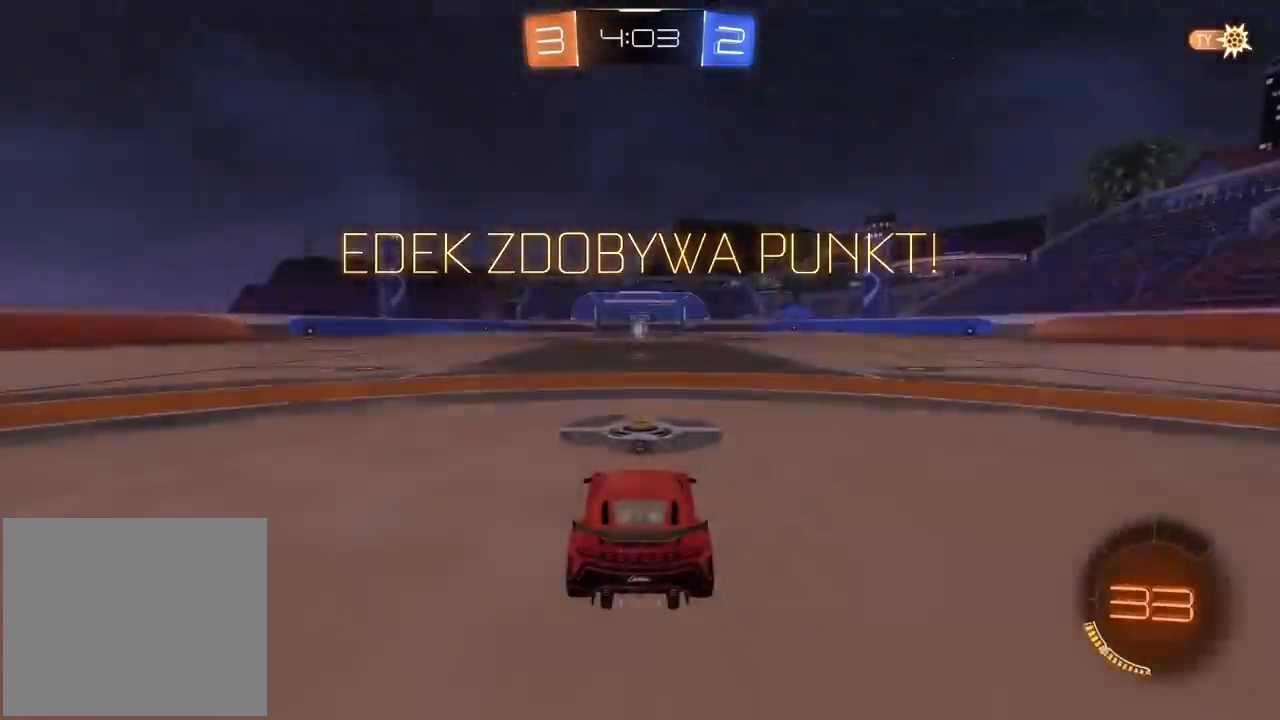
{"buttons": ["R1", "R2"], "left_stick": "center", "right_stick": "center", "events": [[33, "CROSS", "down"], [133, "CROSS", "up"], [200, "CROSS", "down"], [233, "R1", "down"], [300, "CROSS", "up"]]}
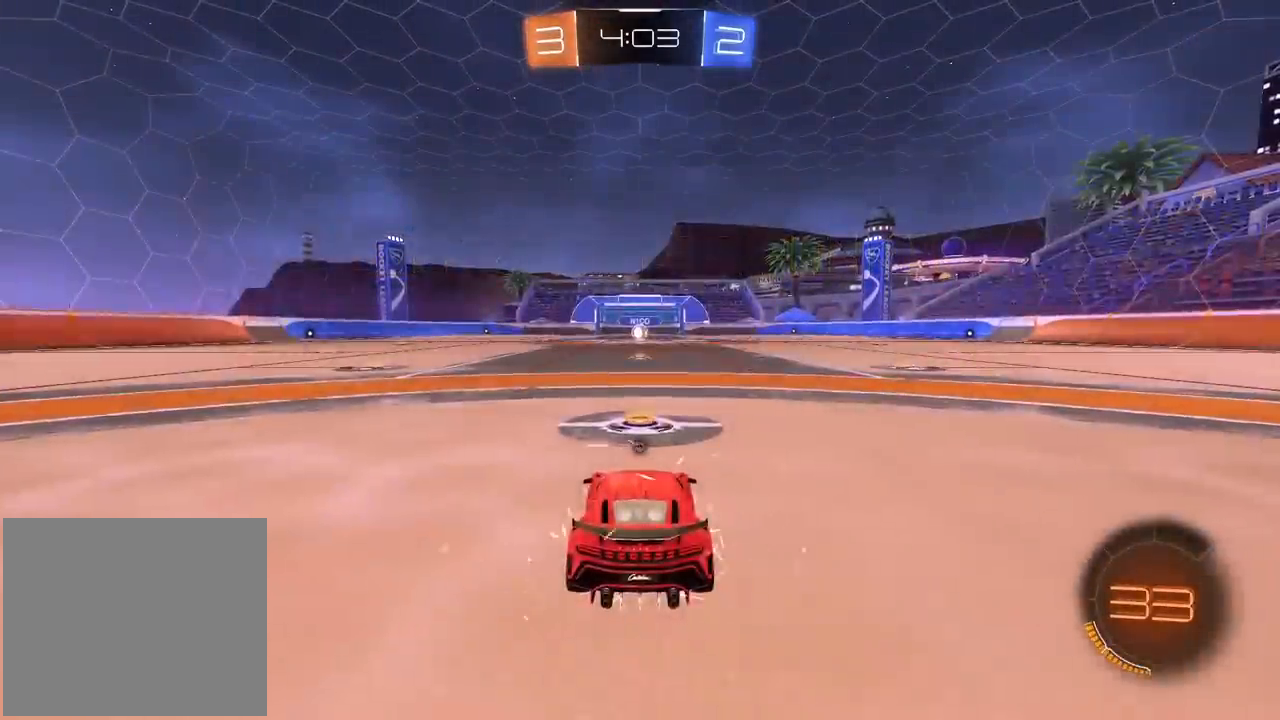
{"buttons": ["R1", "R2"], "left_stick": "center", "right_stick": "up-right", "events": [[233, "right_stick", "up-right"], [350, "R1", "up"], [483, "R1", "down"]]}
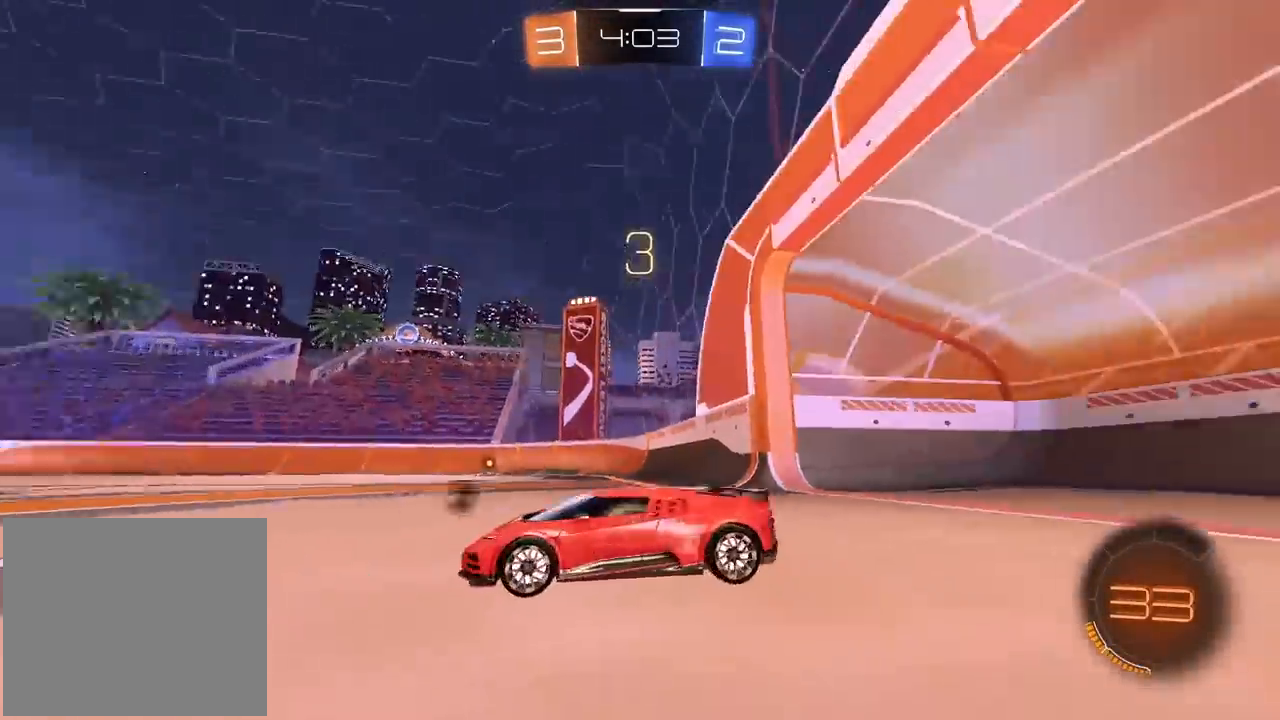
{"buttons": ["R1", "R2"], "left_stick": "center", "right_stick": "up-right", "events": [[83, "R1", "up"], [200, "R1", "down"], [200, "right_stick", "center"], [467, "right_stick", "up-right"]]}
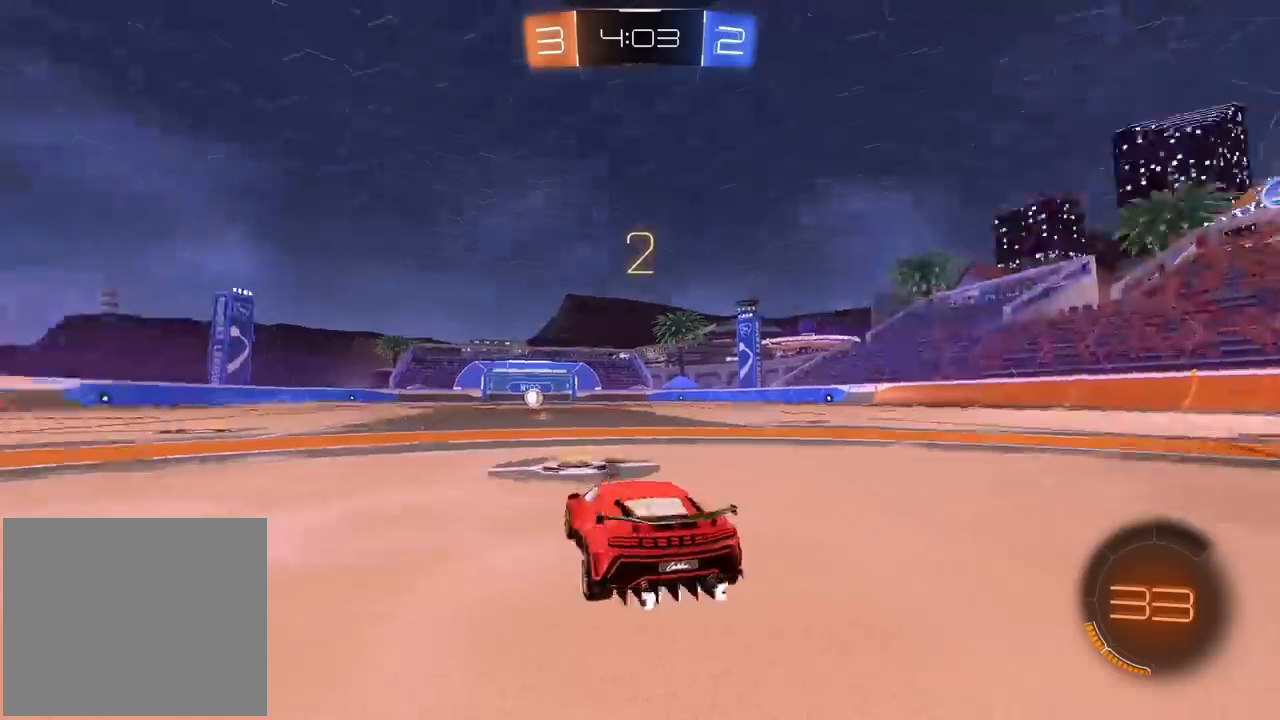
{"buttons": ["R1", "R2"], "left_stick": "center", "right_stick": "center", "events": [[33, "R1", "up"], [183, "R1", "down"], [183, "right_stick", "center"], [267, "R1", "up"], [267, "TRIANGLE", "down"], [367, "R1", "down"], [367, "TRIANGLE", "up"], [417, "R1", "up"], [417, "TRIANGLE", "down"], [500, "R1", "down"], [500, "TRIANGLE", "up"]]}
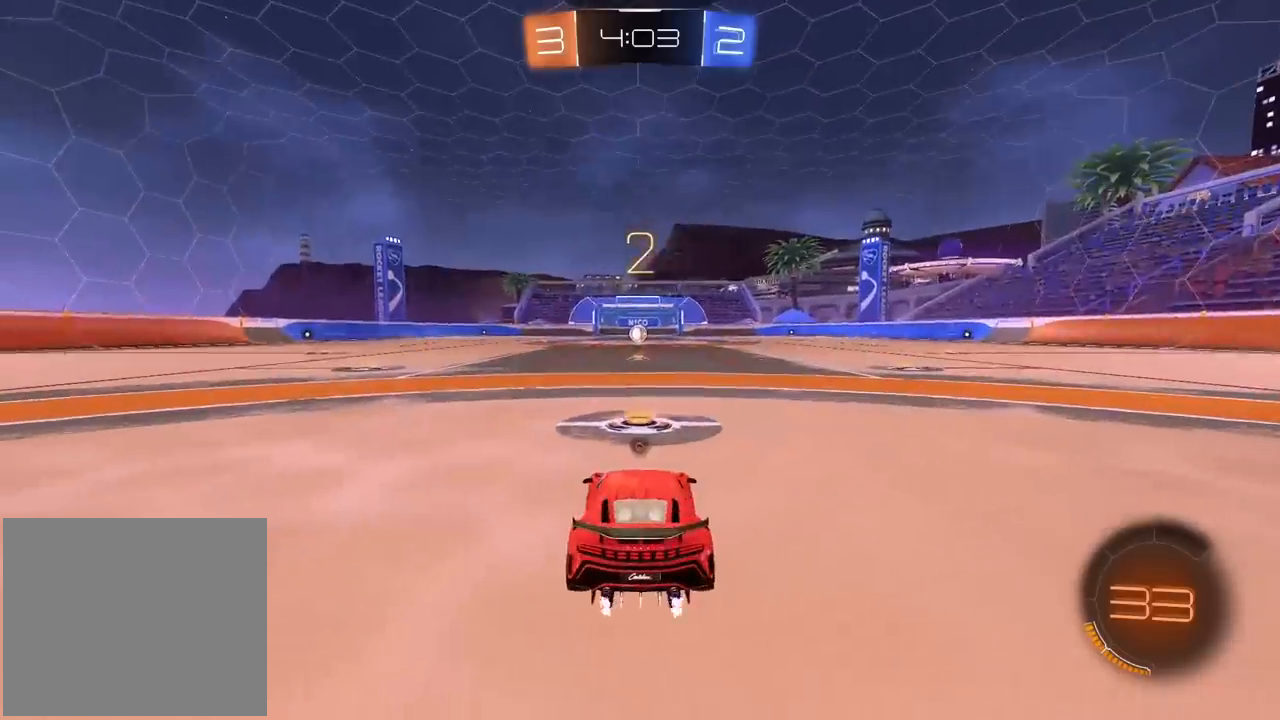
{"buttons": ["R1", "R2"], "left_stick": "center", "right_stick": "center", "events": [[67, "TRIANGLE", "down"], [133, "TRIANGLE", "up"], [200, "R1", "up"], [200, "TRIANGLE", "down"], [283, "TRIANGLE", "up"], [350, "TRIANGLE", "down"], [417, "TRIANGLE", "up"], [500, "R1", "down"]]}
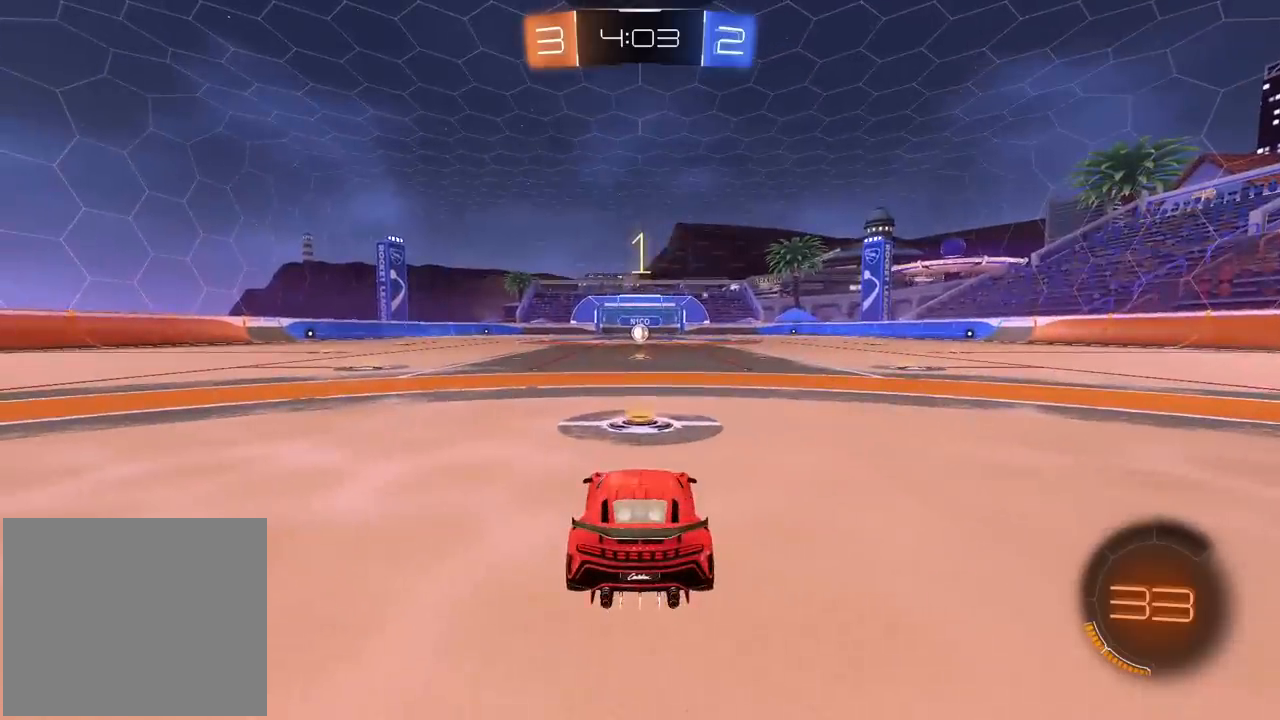
{"buttons": ["CIRCLE", "R1", "R2"], "left_stick": "center", "right_stick": "center", "events": [[117, "CIRCLE", "down"]]}
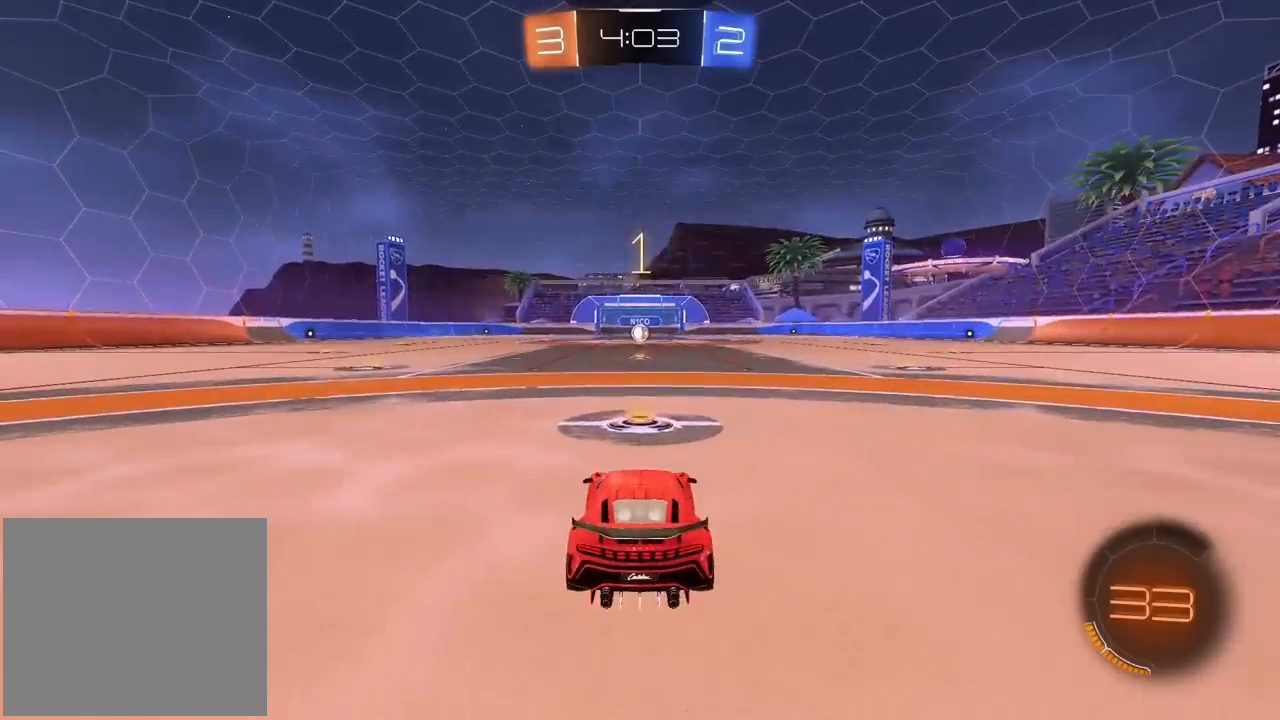
{"buttons": ["CIRCLE", "R1", "R2"], "left_stick": "center", "right_stick": "center", "events": []}
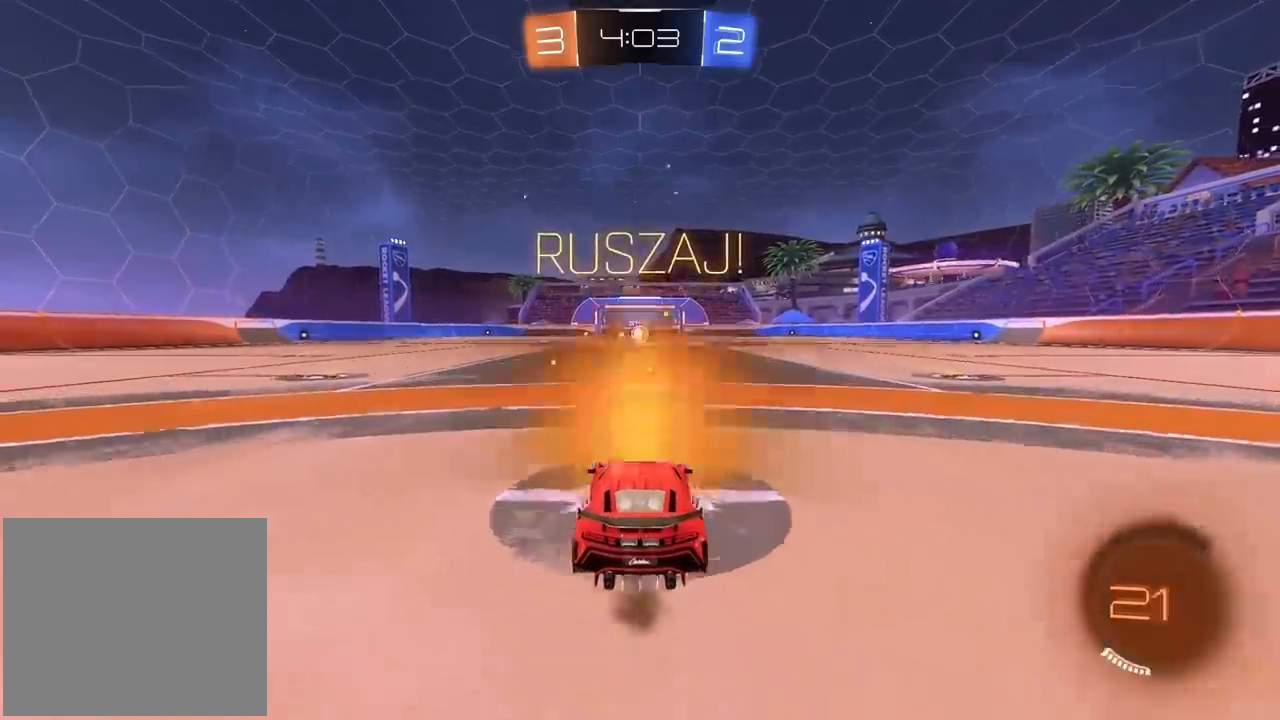
{"buttons": ["CROSS", "CIRCLE", "R1", "R2"], "left_stick": "down", "right_stick": "center", "events": [[117, "left_stick", "right"], [183, "CROSS", "down"], [233, "left_stick", "up"], [267, "CROSS", "up"], [350, "CROSS", "down"], [383, "left_stick", "right"], [483, "left_stick", "down"]]}
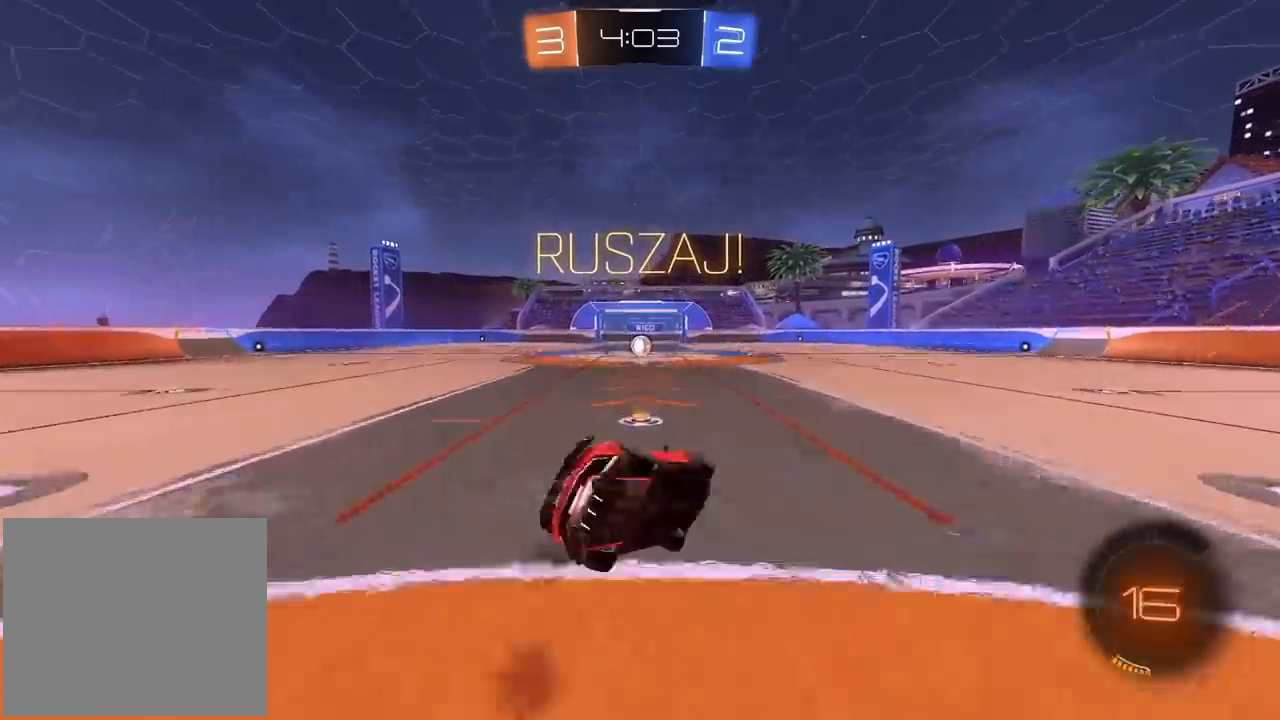
{"buttons": ["CIRCLE", "L1", "R2"], "left_stick": "down-left", "right_stick": "center", "events": [[133, "left_stick", "down-left"], [467, "L1", "down"], [483, "R1", "up"], [500, "CROSS", "up"]]}
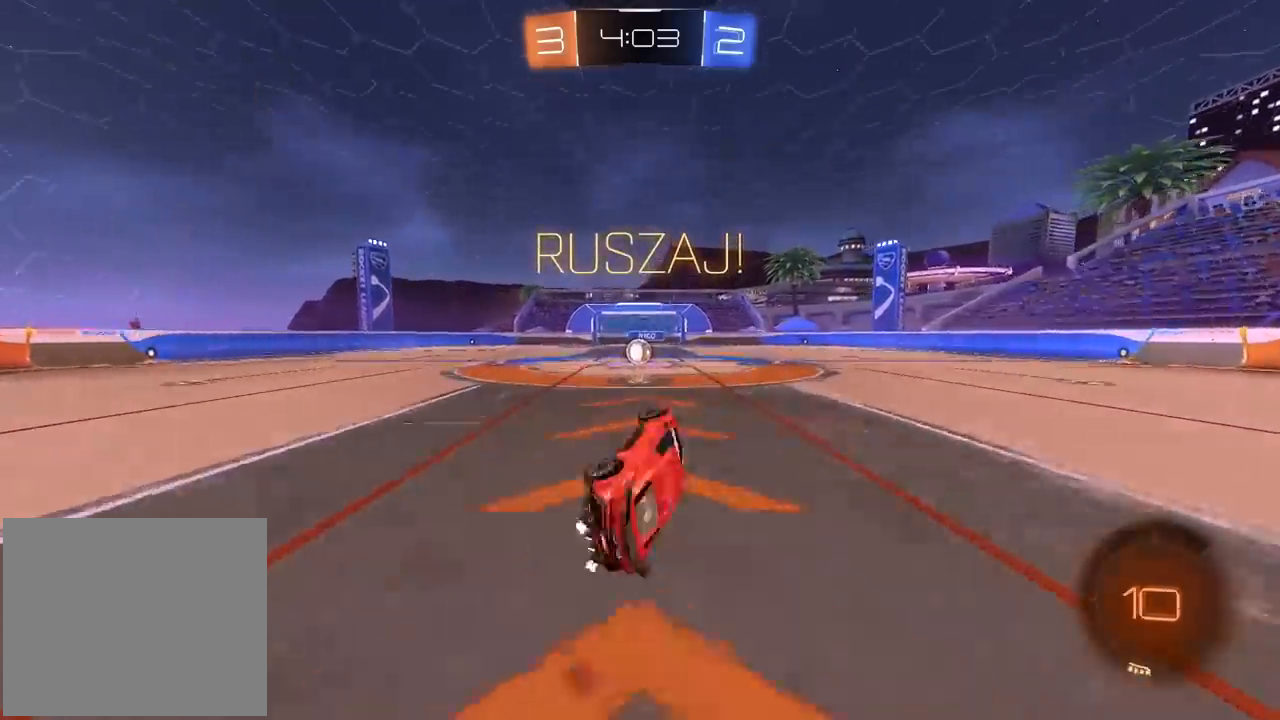
{"buttons": ["R2"], "left_stick": "left", "right_stick": "center", "events": [[33, "CIRCLE", "up"], [83, "L1", "up"], [117, "left_stick", "center"], [217, "left_stick", "left"], [400, "left_stick", "center"], [500, "left_stick", "left"]]}
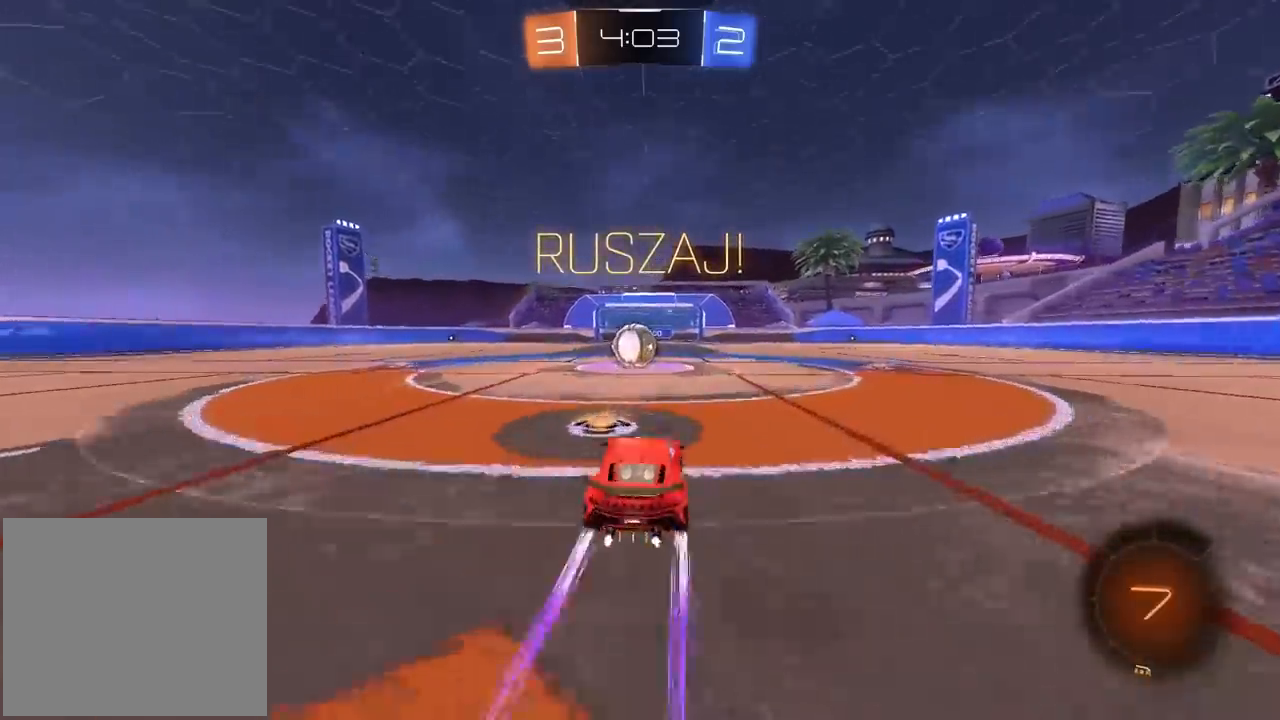
{"buttons": ["L1", "R1", "R2"], "left_stick": "up", "right_stick": "center", "events": [[83, "left_stick", "center"], [150, "R1", "down"], [250, "R1", "up"], [317, "CROSS", "down"], [433, "CROSS", "up"], [433, "L1", "down"], [433, "R1", "down"], [433, "left_stick", "up"]]}
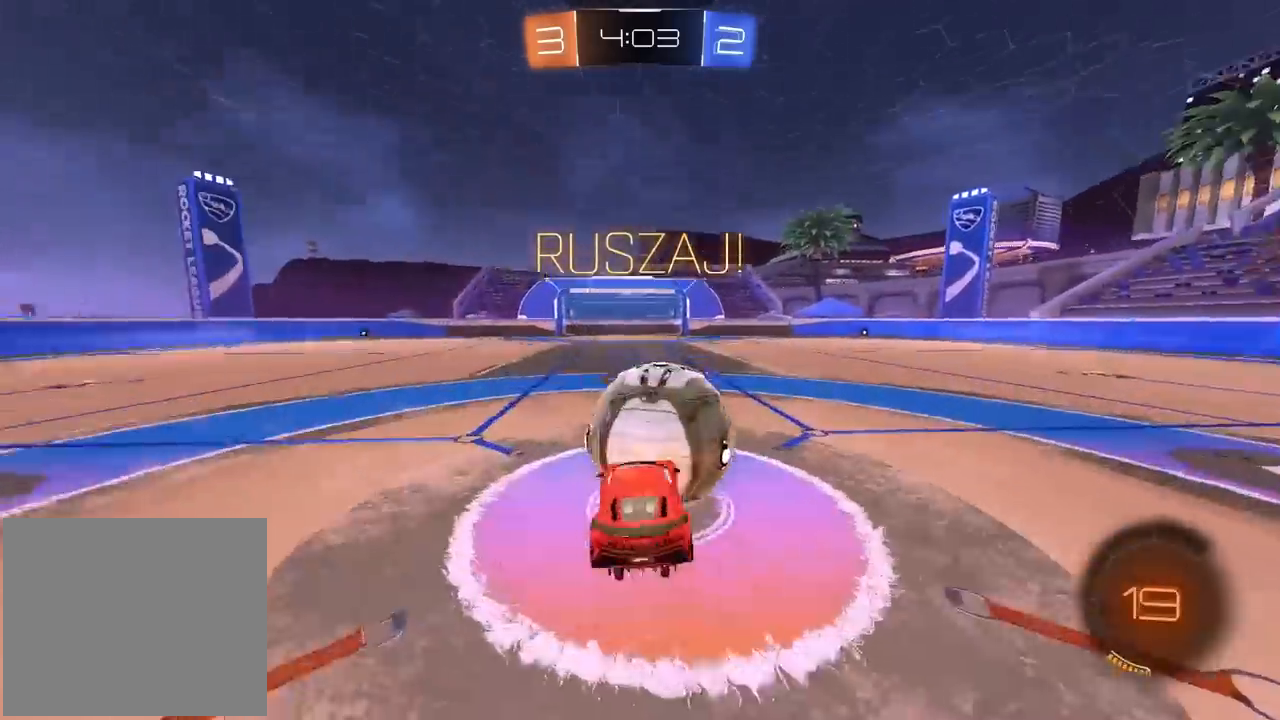
{"buttons": ["L2"], "left_stick": "down-right", "right_stick": "center", "events": [[17, "CROSS", "down"], [83, "left_stick", "right"], [167, "CROSS", "up"], [217, "L1", "up"], [283, "R1", "up"], [317, "R2", "up"], [350, "left_stick", "down-right"], [383, "L2", "down"]]}
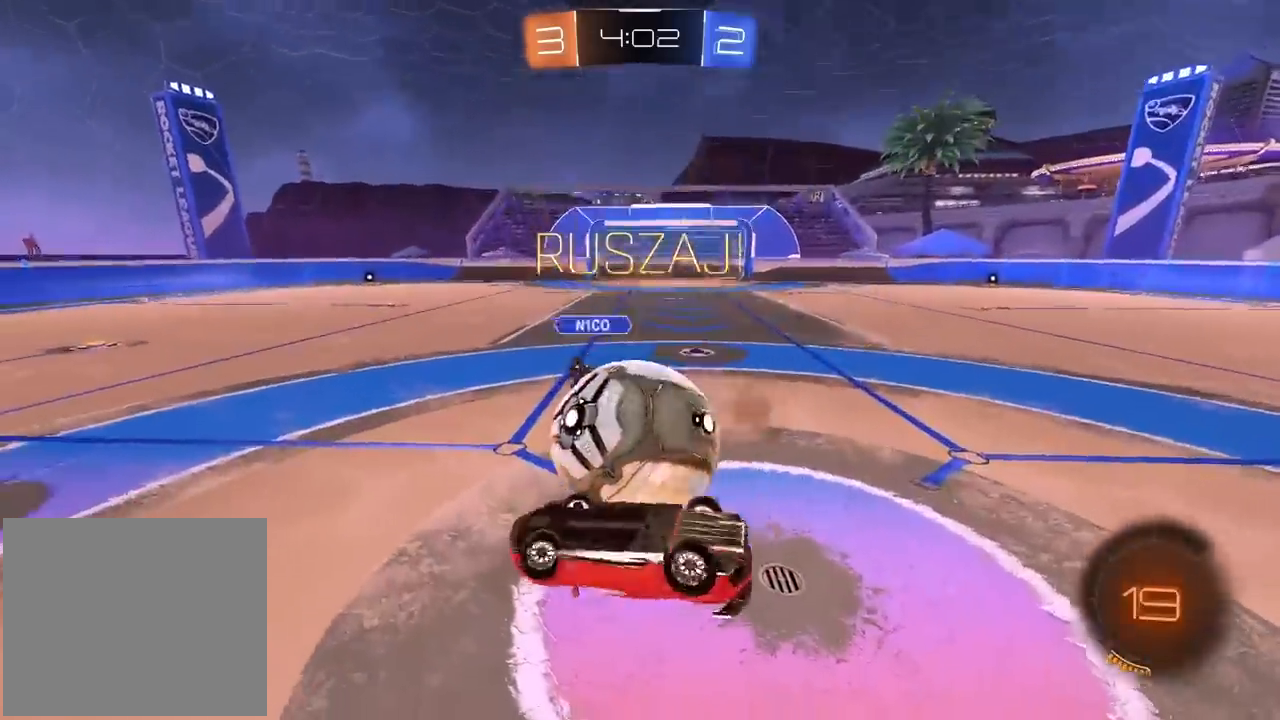
{"buttons": ["R1", "R2"], "left_stick": "down", "right_stick": "center"}
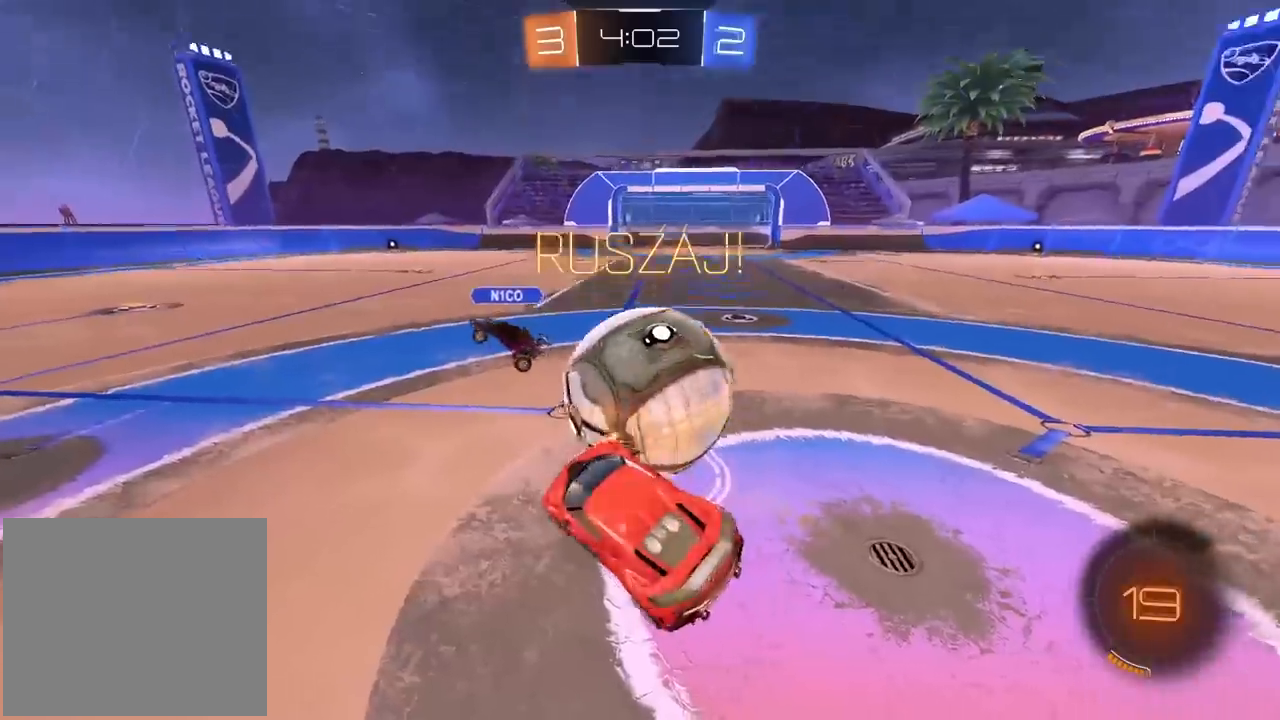
{"buttons": ["R1", "R2"], "left_stick": "right", "right_stick": "center"}
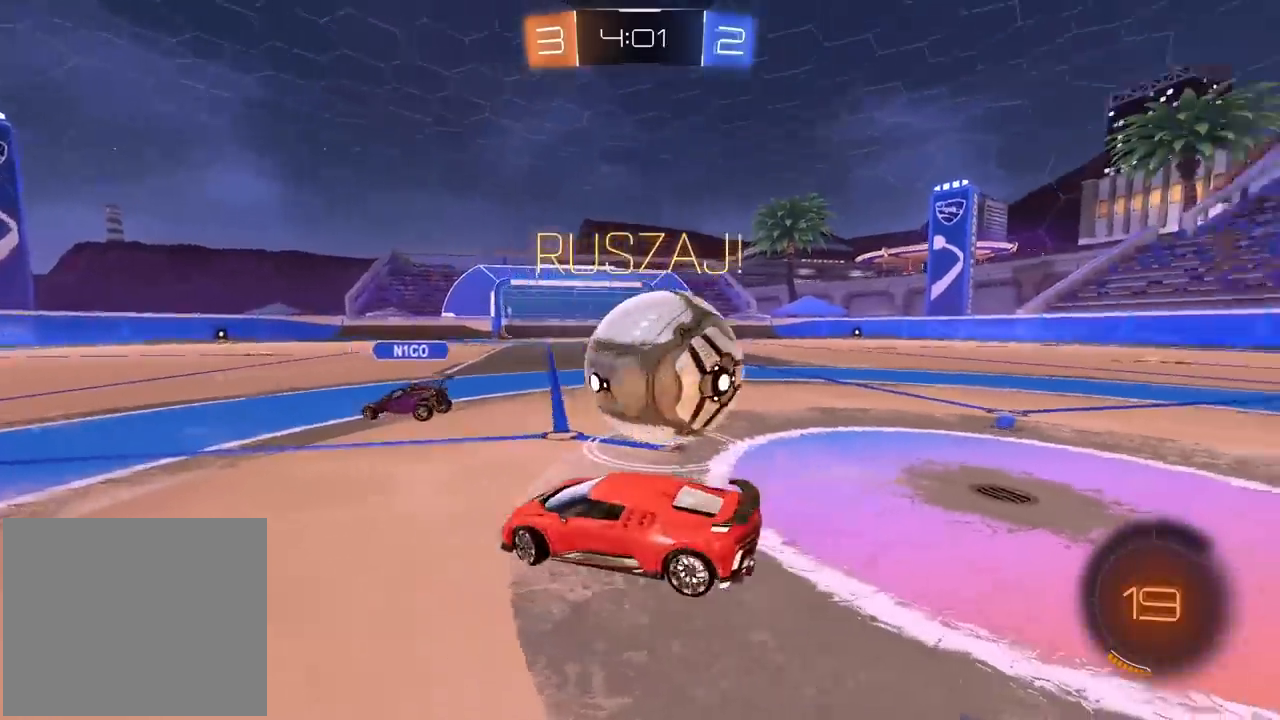
{"buttons": ["R2"], "left_stick": "right", "right_stick": "center", "events": [[167, "R1", "up"], [183, "L1", "down"], [183, "R2", "up"], [250, "R2", "down"], [283, "R1", "down"], [367, "L1", "up"], [383, "R1", "up"]]}
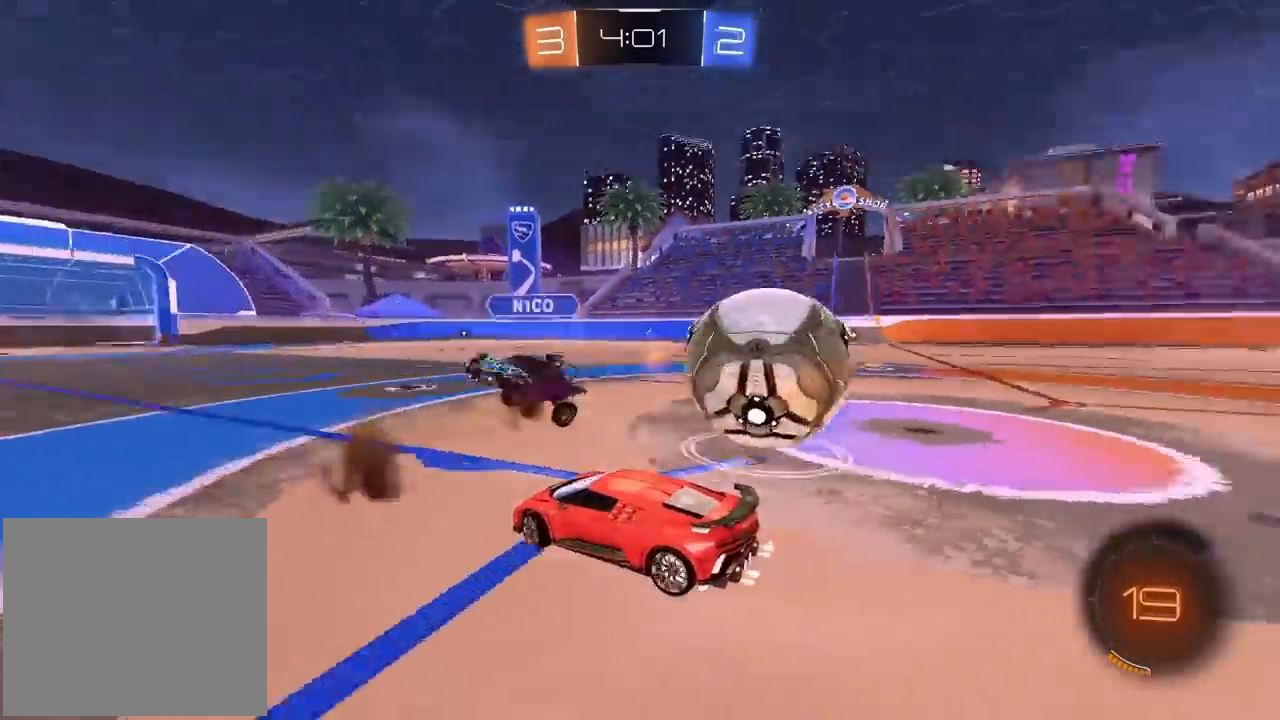
{"buttons": ["R2"], "left_stick": "right", "right_stick": "center"}
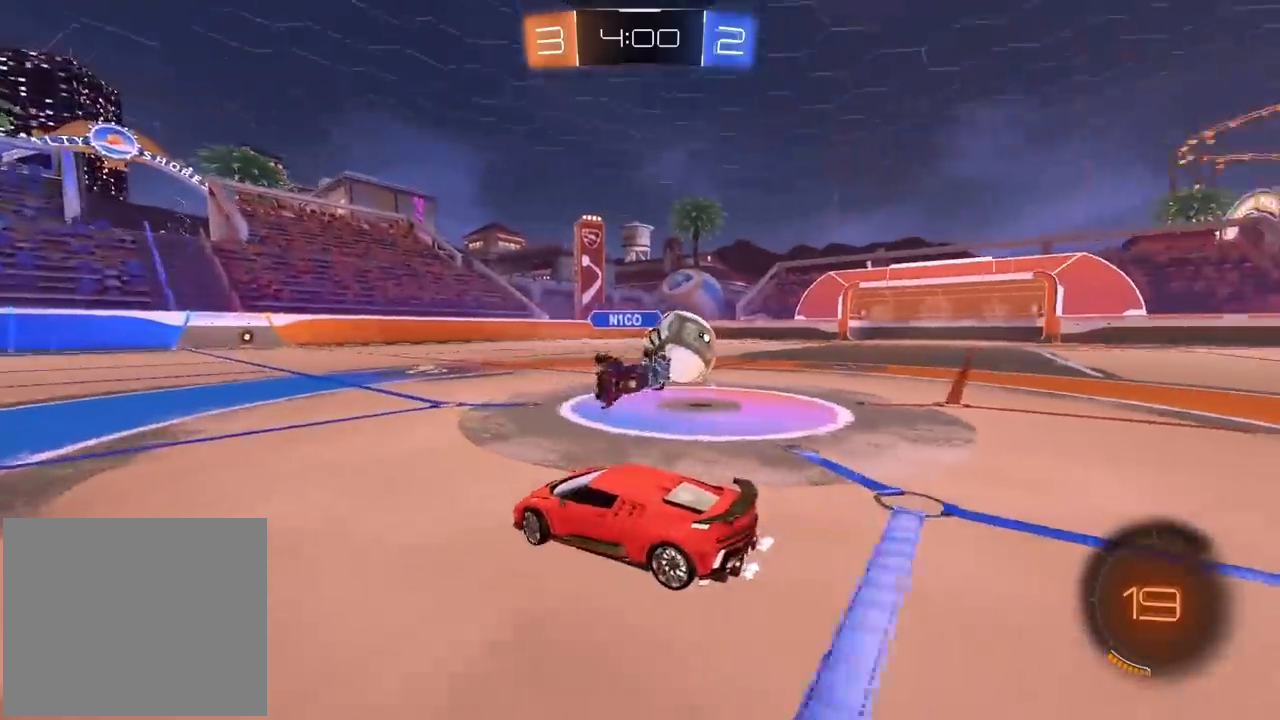
{"buttons": ["CROSS", "R1", "R2"], "left_stick": "left", "right_stick": "center", "events": [[283, "R1", "down"], [483, "left_stick", "left"], [500, "CROSS", "down"]]}